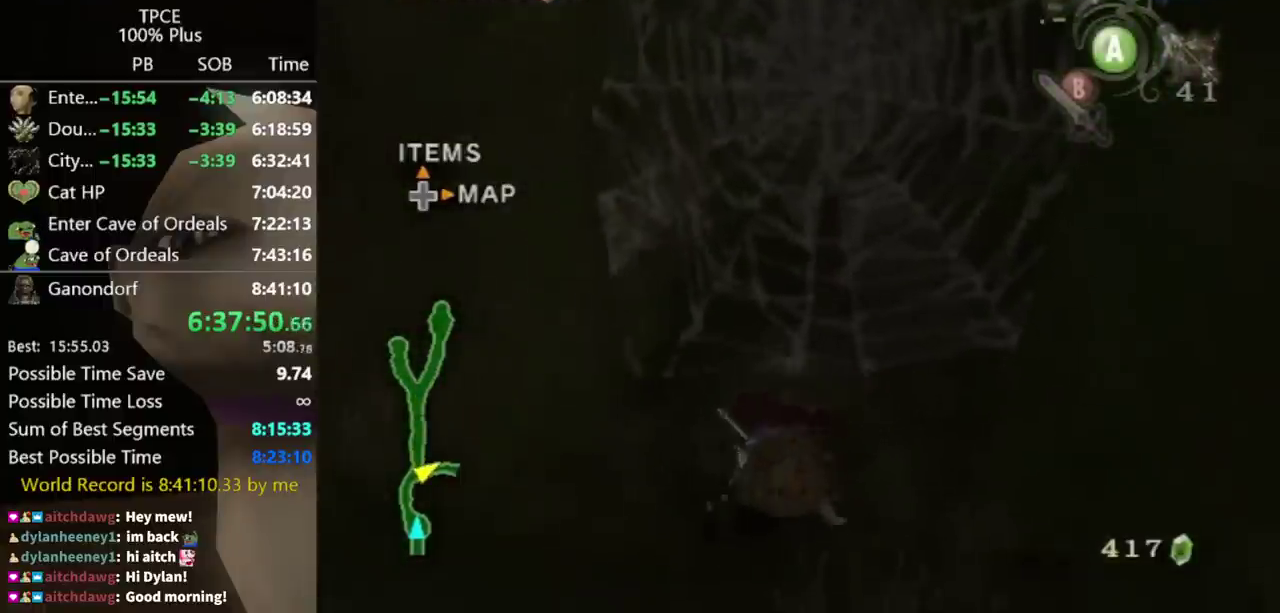
Gameplay with a controller (Nintendo layout); each line is a JSON object with the inputs held at the frame after it. "events" lists button and stick changes between this image and that frame as [ms after this image, input, new state], when the widget could be followed in between. Not read: L3 R3 START right_stick.
{"buttons": ["L1"], "left_stick": "up", "events": [[33, "X", "down"], [100, "X", "up"], [133, "left_stick", "up-right"], [267, "L1", "down"], [267, "left_stick", "up"], [333, "X", "down"], [500, "X", "up"]]}
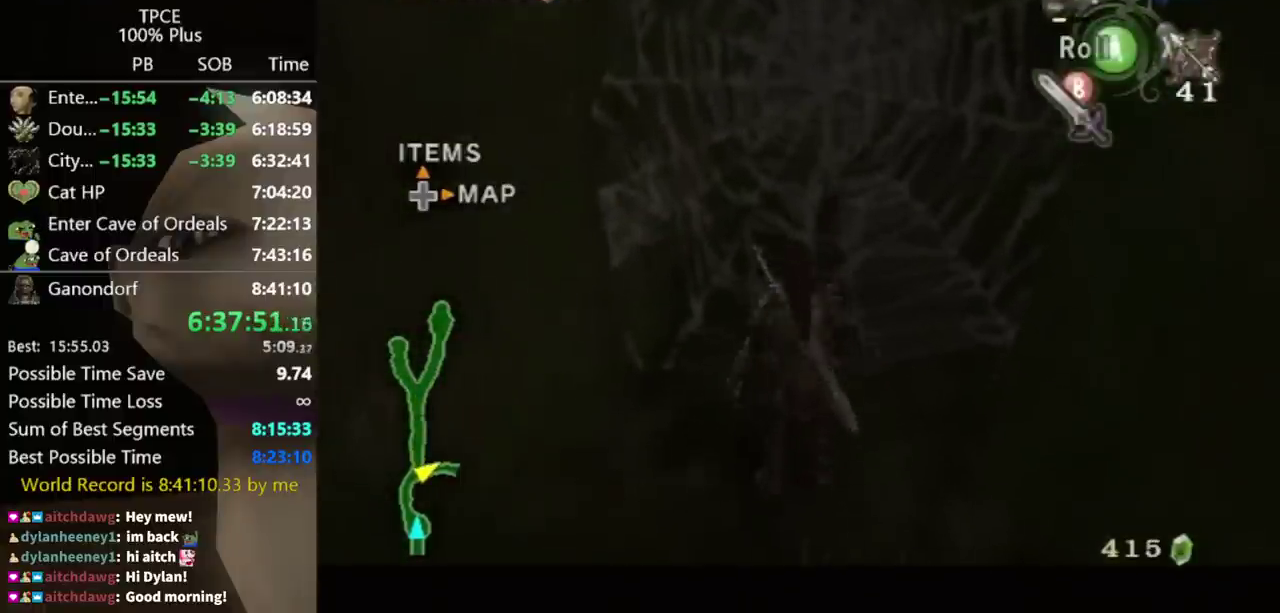
{"buttons": ["L1"], "left_stick": "up", "events": [[200, "X", "down"], [233, "left_stick", "up-right"], [267, "X", "up"], [367, "left_stick", "up"]]}
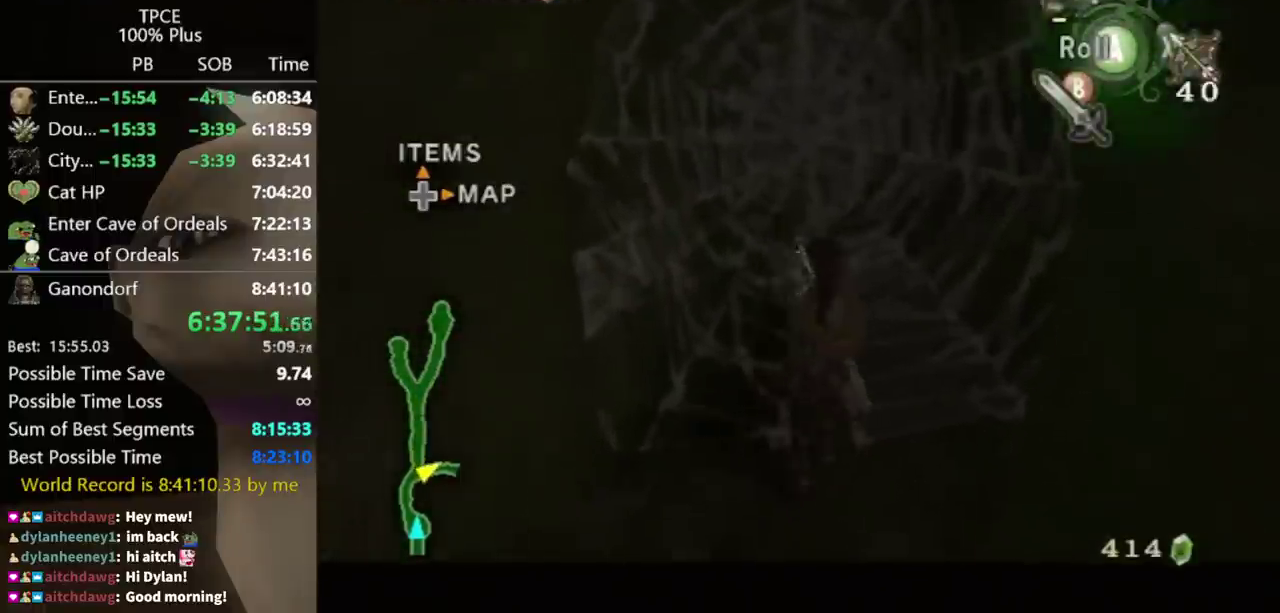
{"buttons": ["L1"], "left_stick": "up", "events": [[100, "X", "down"], [167, "X", "up"]]}
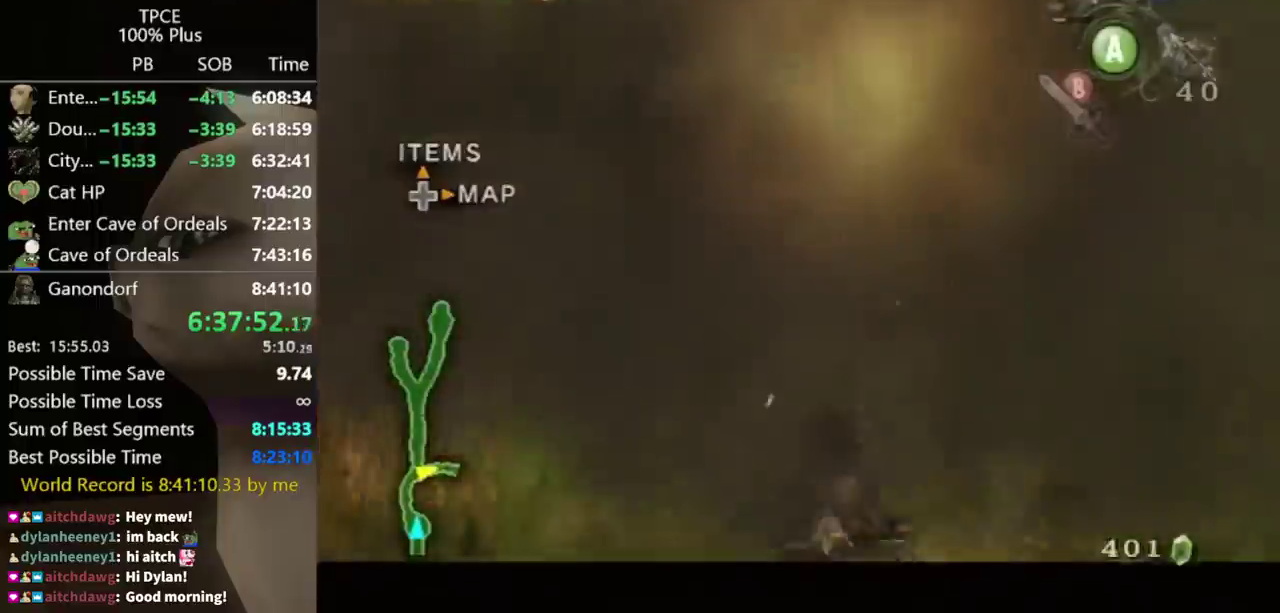
{"buttons": [], "left_stick": "center", "events": [[33, "left_stick", "center"], [67, "L1", "up"]]}
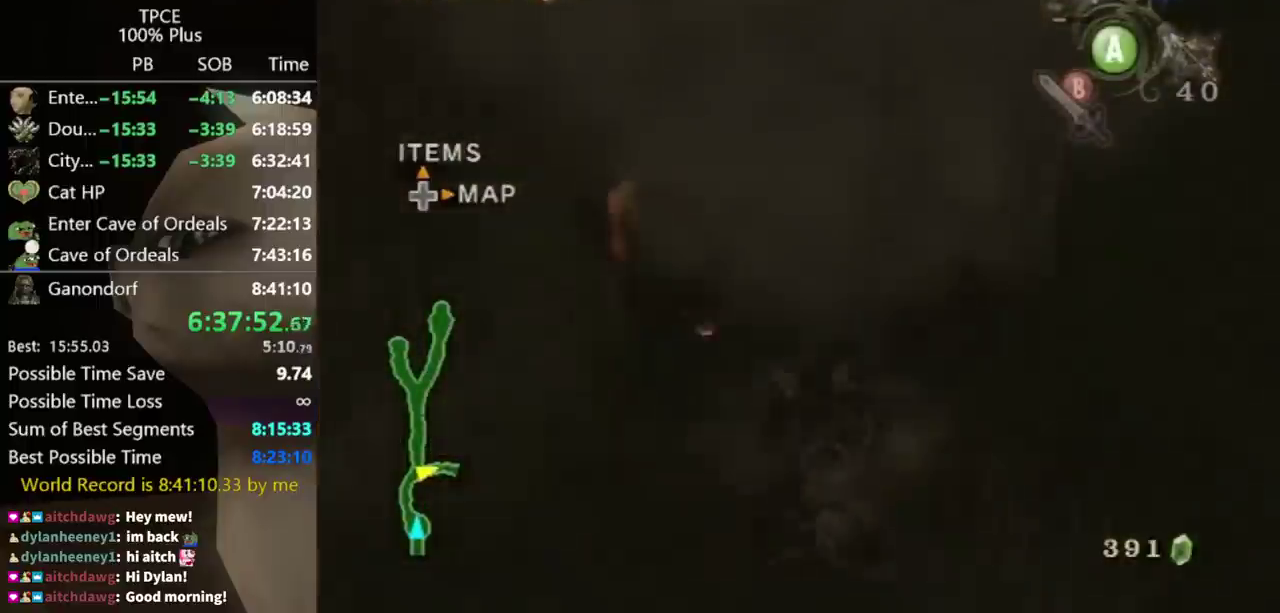
{"buttons": ["A"], "left_stick": "up", "events": [[167, "left_stick", "up"], [467, "A", "down"]]}